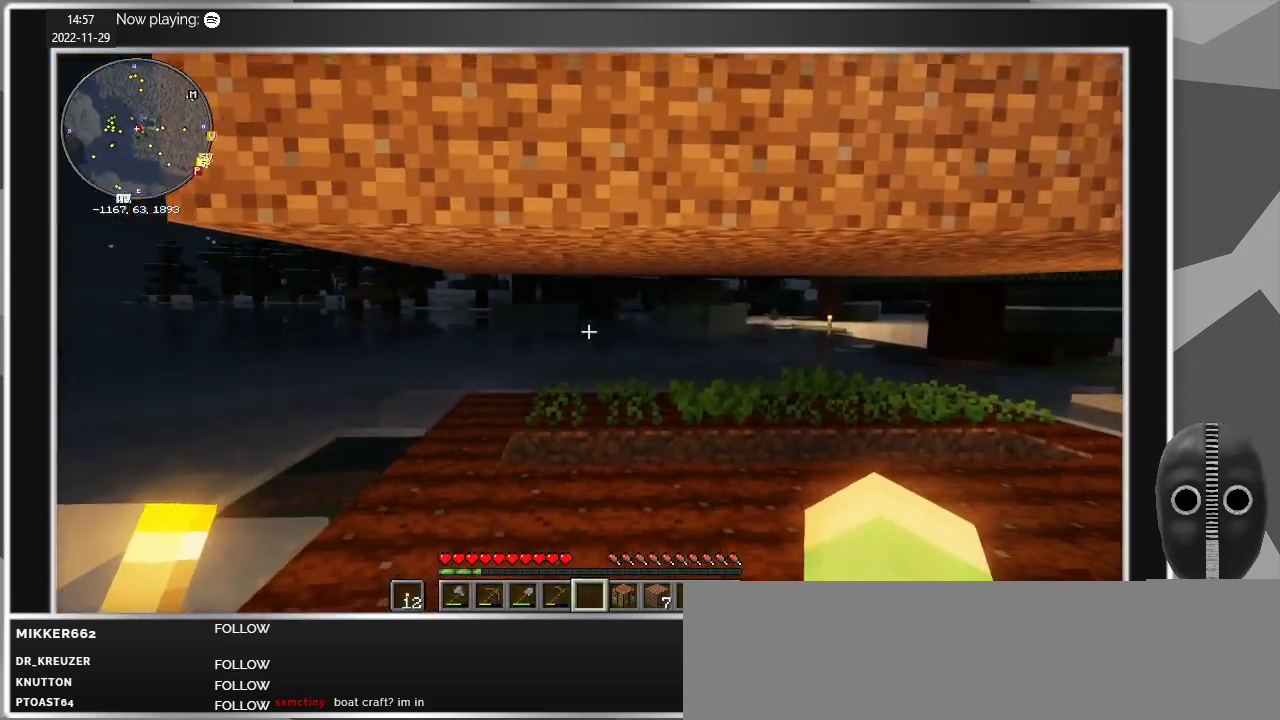
Gameplay with keyboard and mouse; each line is a JSON object with the keys and mouse buttons held at the frame after it. "events" lists presses ("down") and releases ("up") of "a", "alt", "c", "caps_lock", "ctrl", "d", "e", "escape", "f", "q", "r", "s", "shift", "space", "t", "tab", "v", "w", "x", "z", "mouse_left", "mouse_middle", "mouse_right", "mouse_mb4", "mouse_mb5", "mouse_wheel_up" and "mouse_wheel_down" between this image and that frame as [ms after this image, input, new state], when the widget could be followed in between. "mouse_left", "mouse_middle", "mouse_right", "mouse_mb4", "mouse_mb5", "mouse_wheel_up", "mouse_wheel_down" = the "left", "middle", "right", "mb4", "mb5", "wheel_up", "wheel_down" buttons of the "mouse" list. No other keys are recorded. Fast repeated clicks can show as one long hold. Mouse movement is not recorded.
{"keys": ["a"], "mouse": [], "events": [[267, "w", "up"]]}
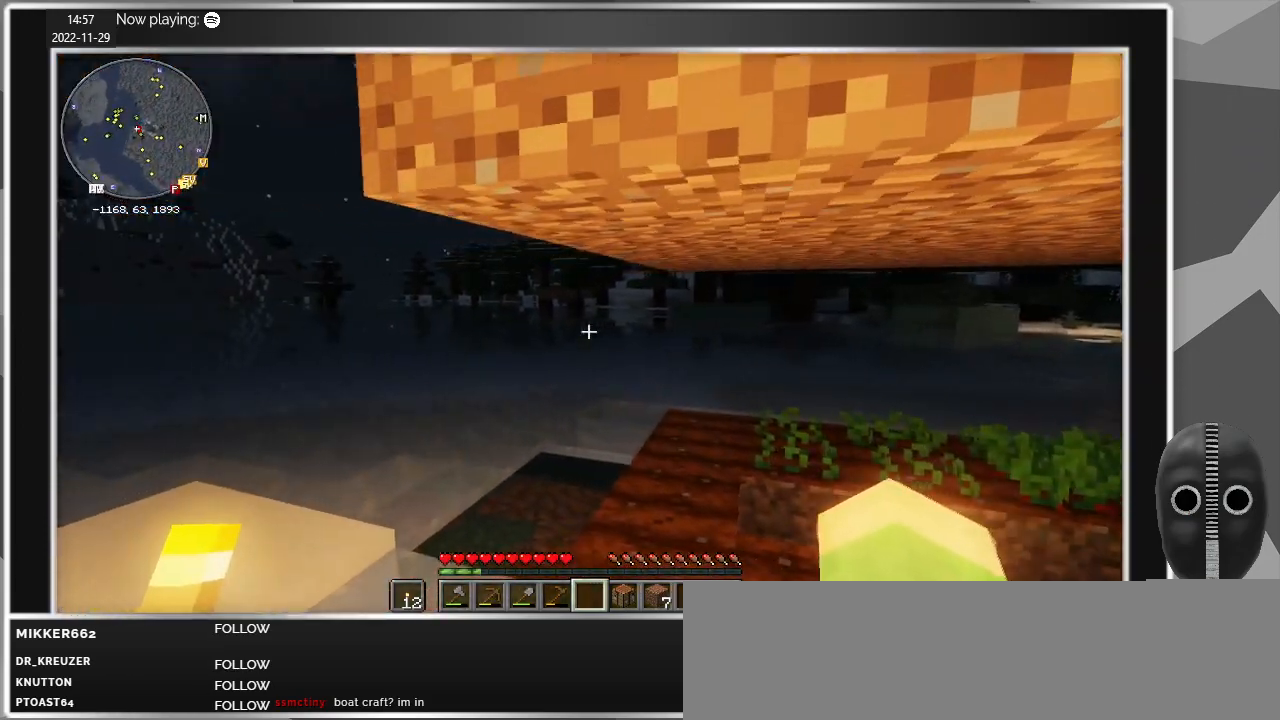
{"keys": [], "mouse": [], "events": [[50, "a", "up"]]}
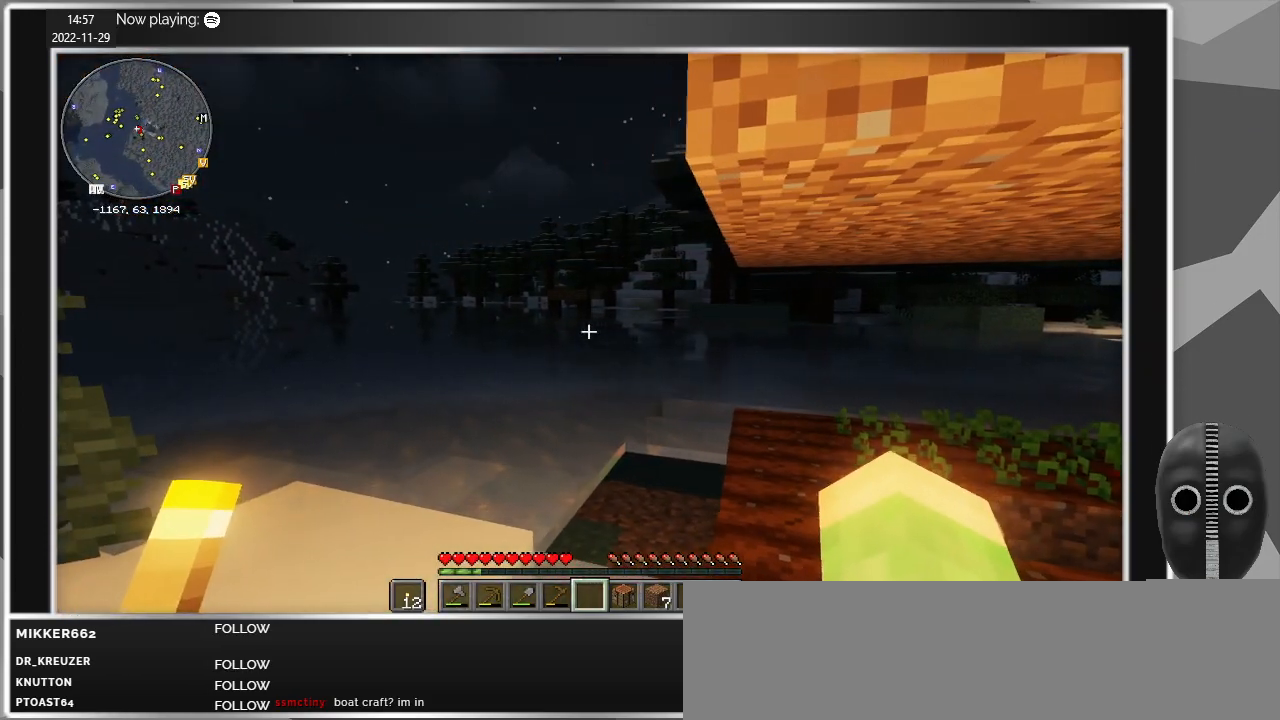
{"keys": [], "mouse": [], "events": []}
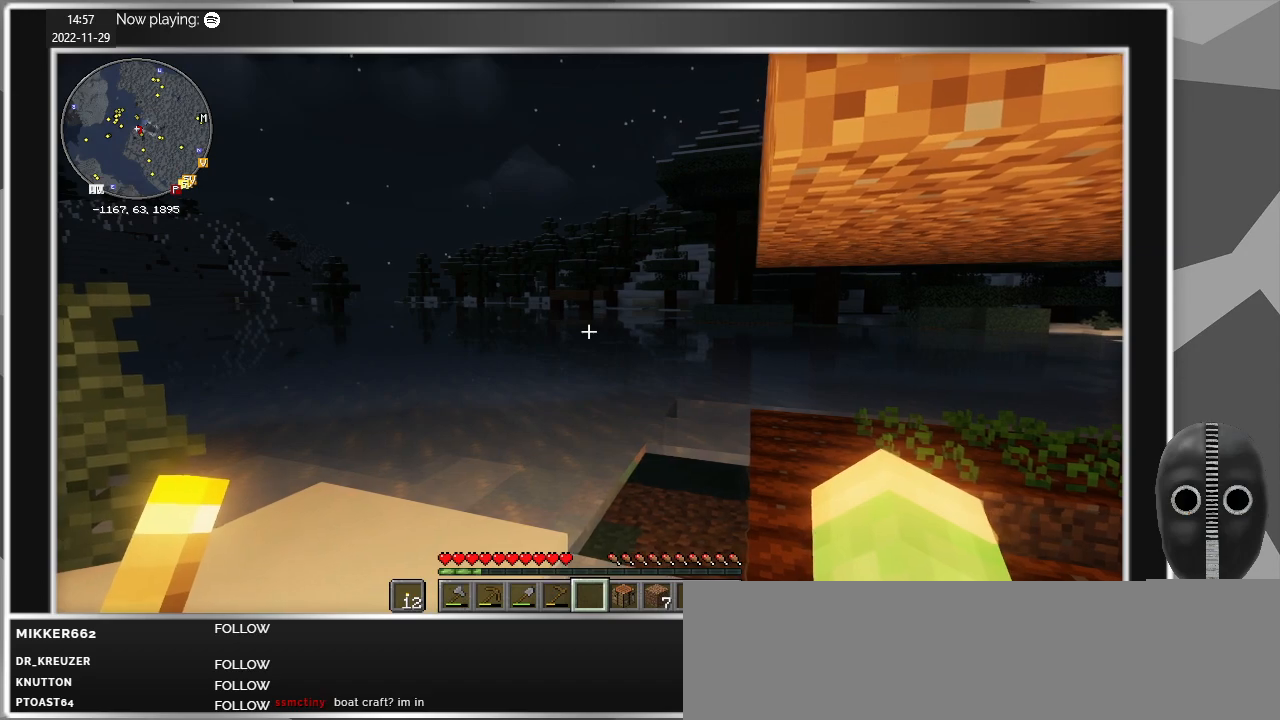
{"keys": [], "mouse": [], "events": []}
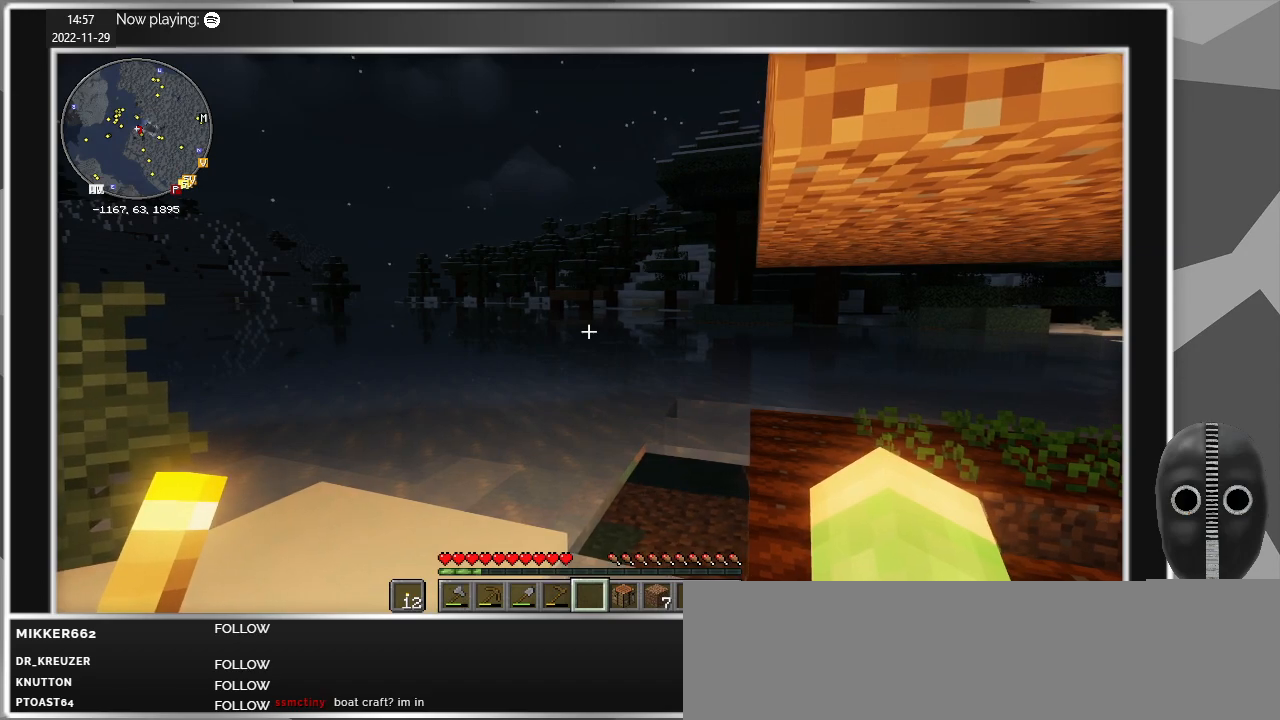
{"keys": [], "mouse": [], "events": []}
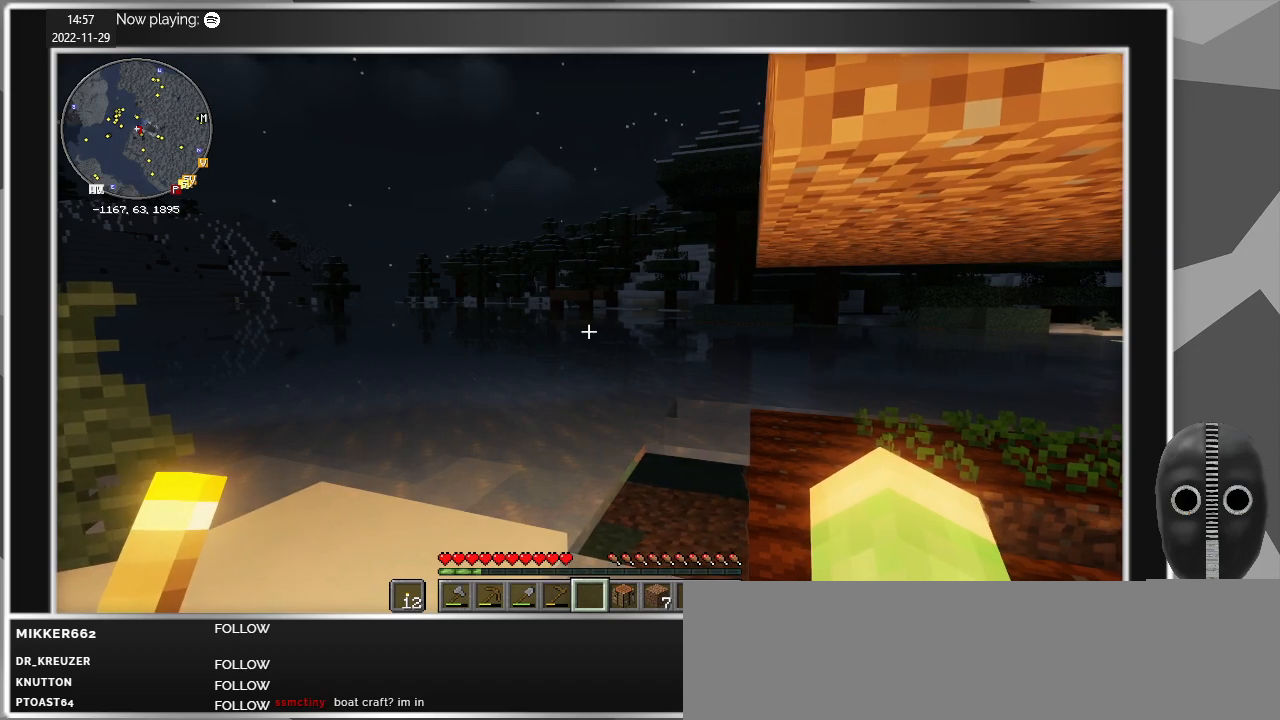
{"keys": [], "mouse": [], "events": []}
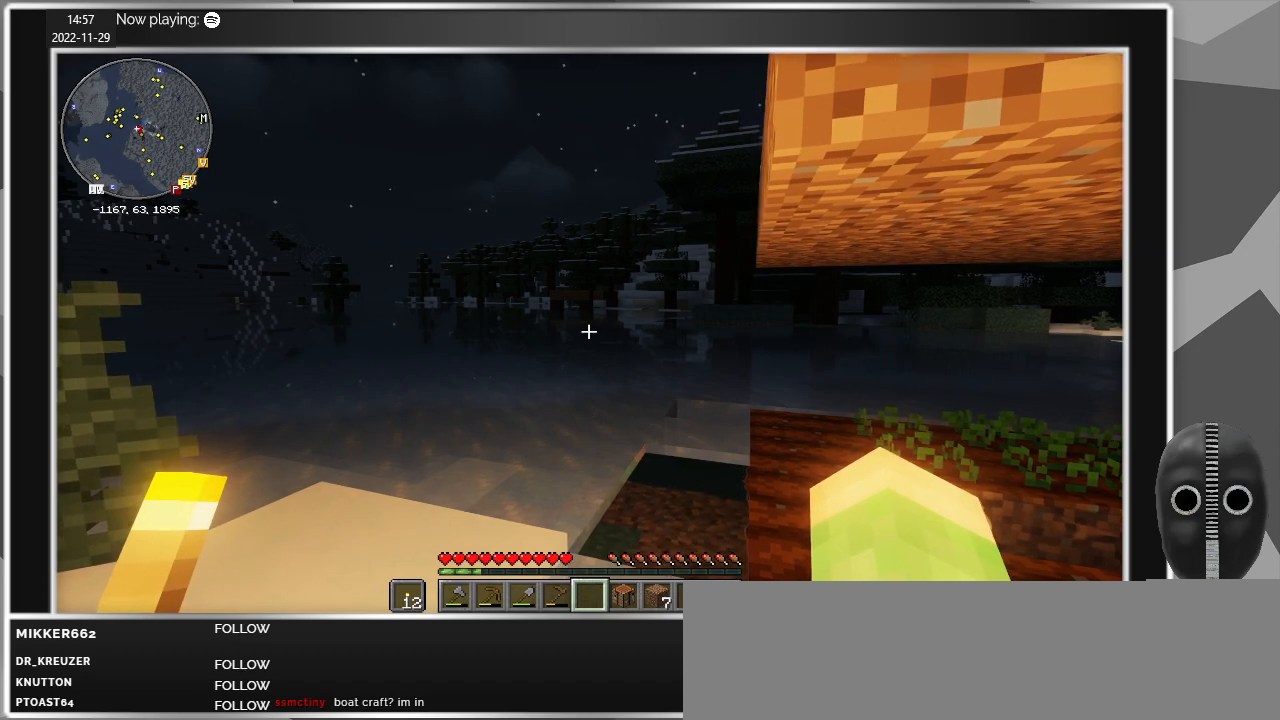
{"keys": [], "mouse": [], "events": []}
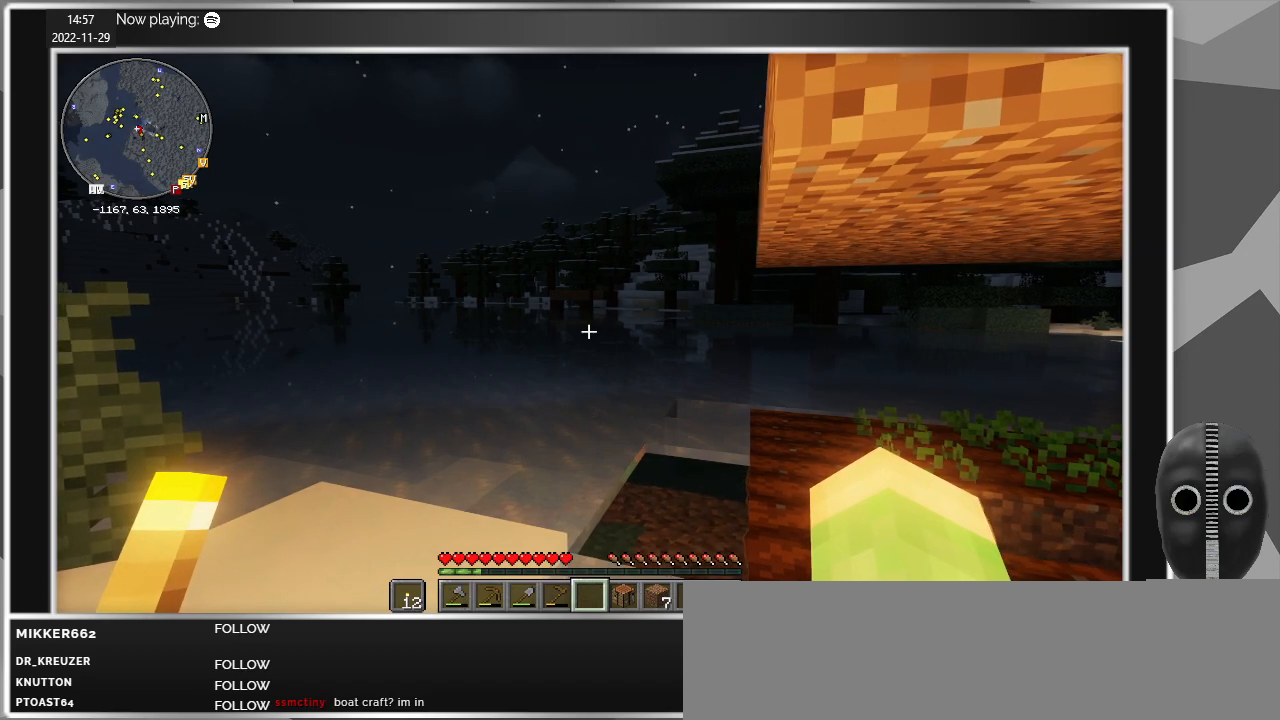
{"keys": [], "mouse": [], "events": []}
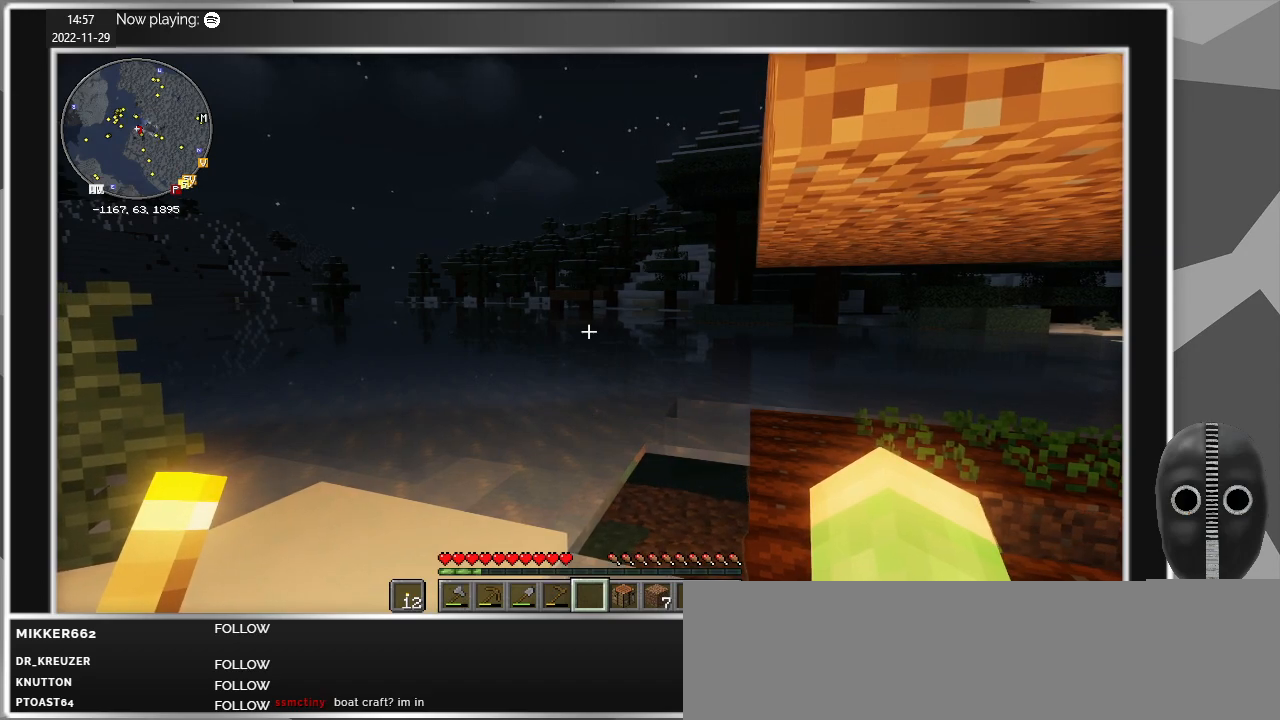
{"keys": ["d", "s"], "mouse": [], "events": [[150, "d", "down"], [200, "s", "down"]]}
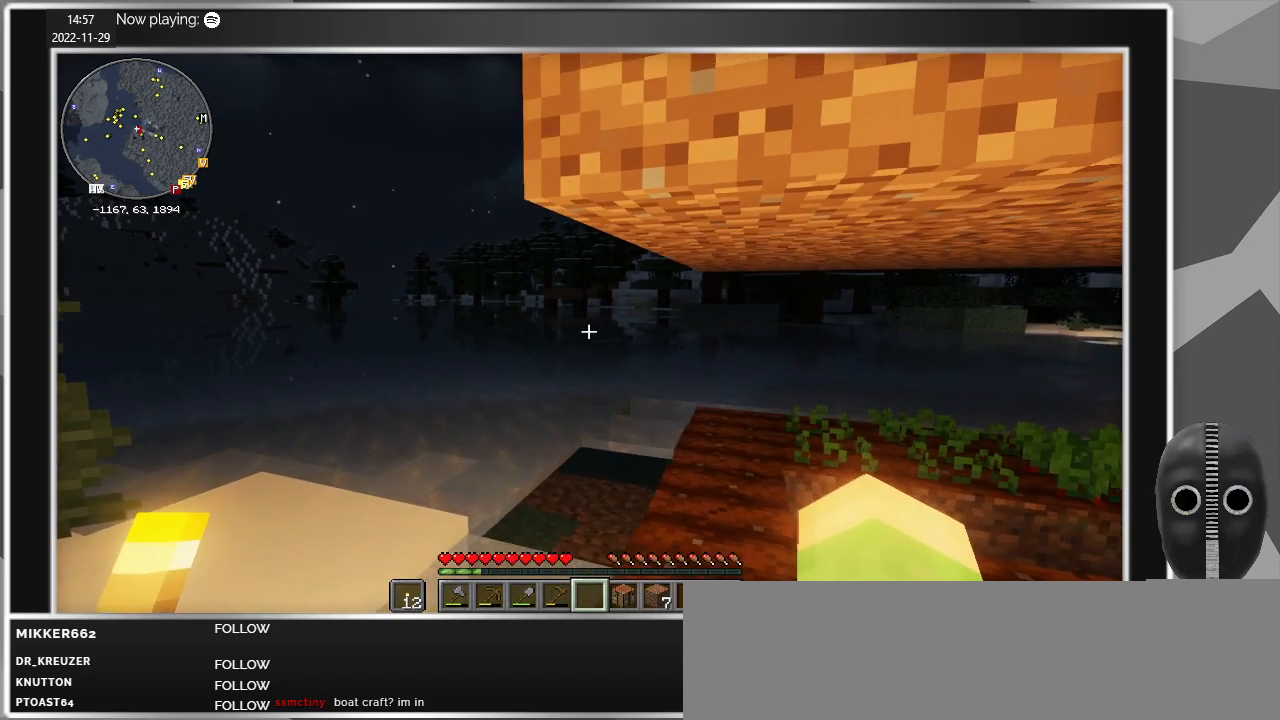
{"keys": ["d", "s"], "mouse": [], "events": []}
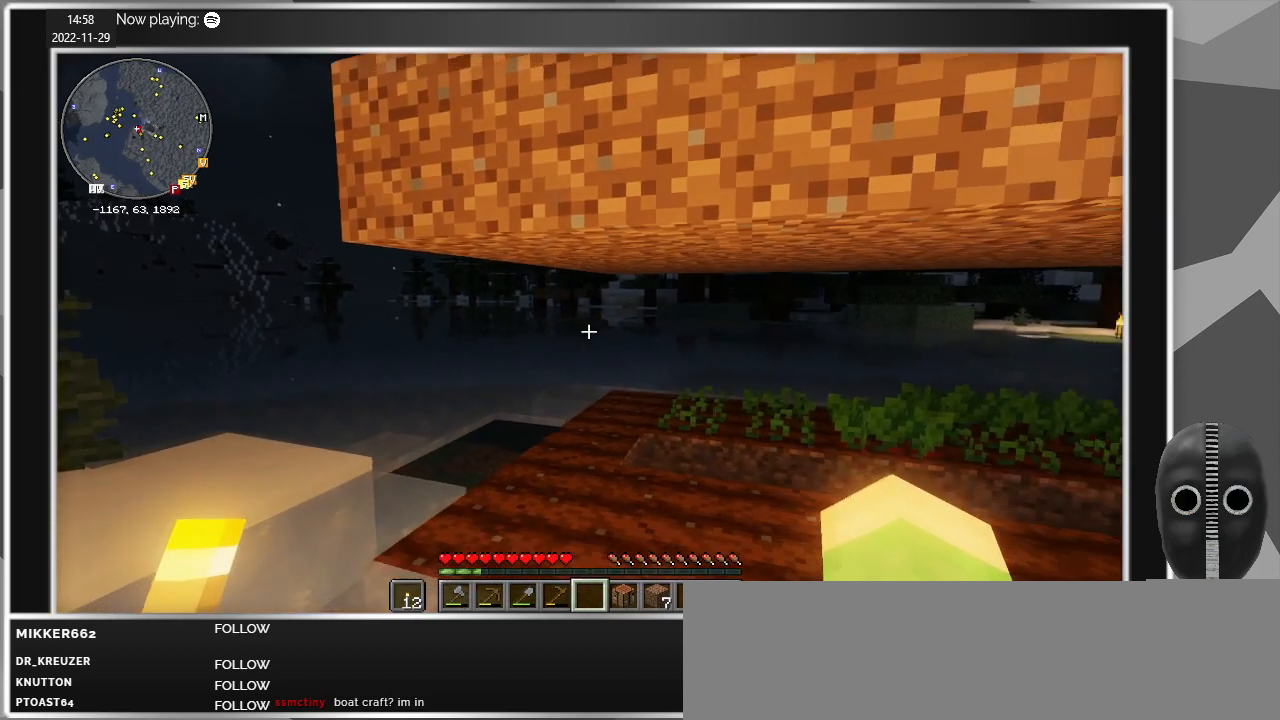
{"keys": ["d", "s"], "mouse": [], "events": []}
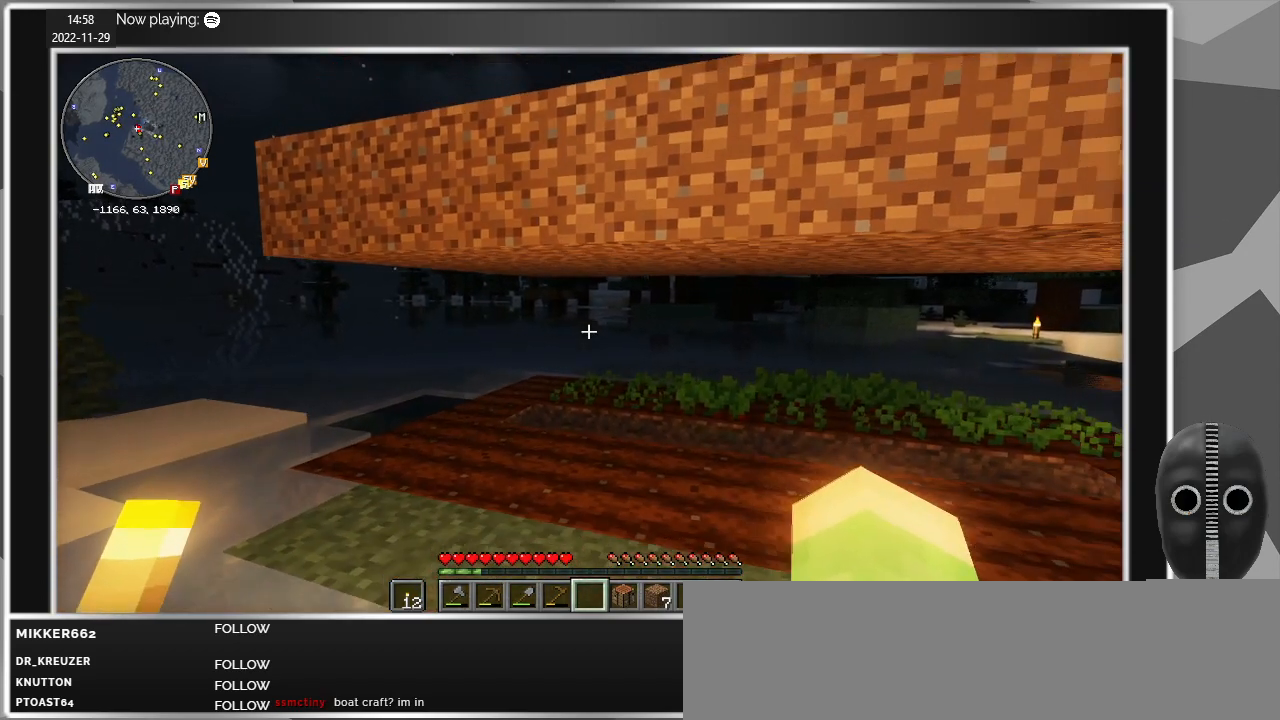
{"keys": [], "mouse": [], "events": [[250, "s", "up"], [300, "d", "up"]]}
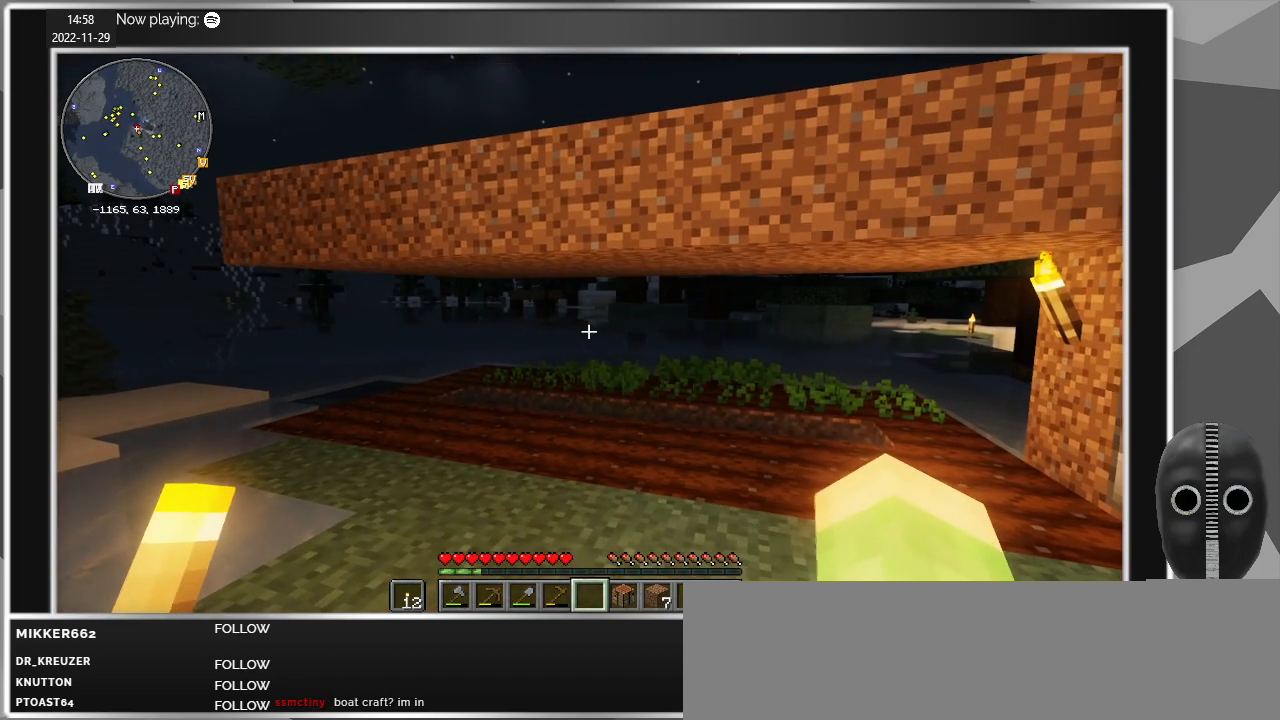
{"keys": [], "mouse": [], "events": []}
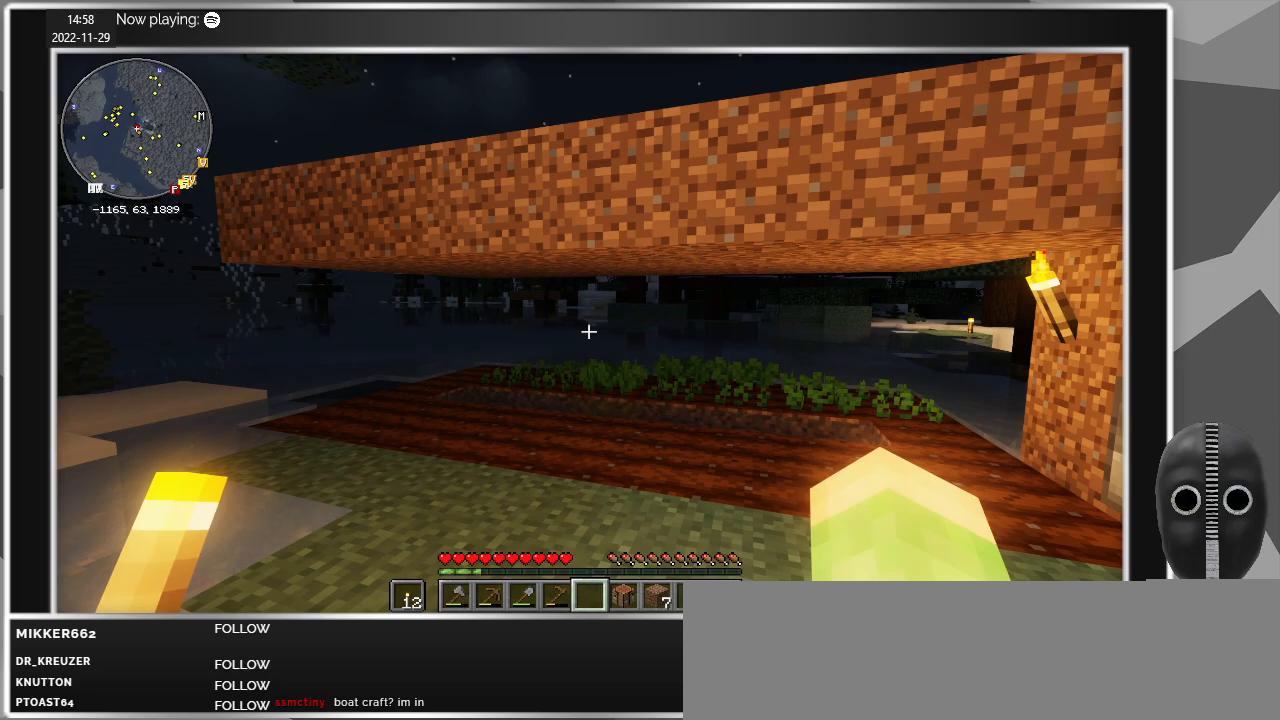
{"keys": ["d"], "mouse": [], "events": [[83, "d", "down"]]}
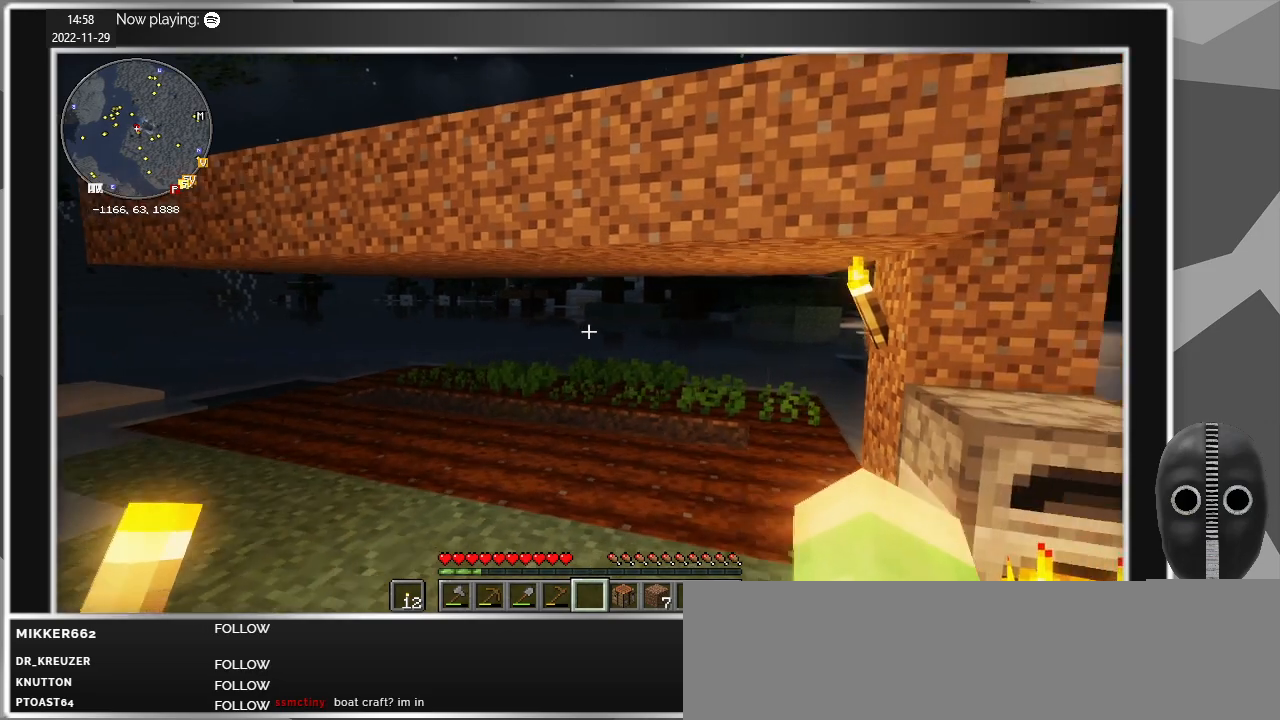
{"keys": [], "mouse": [], "events": [[100, "w", "down"], [333, "d", "up"], [433, "w", "up"]]}
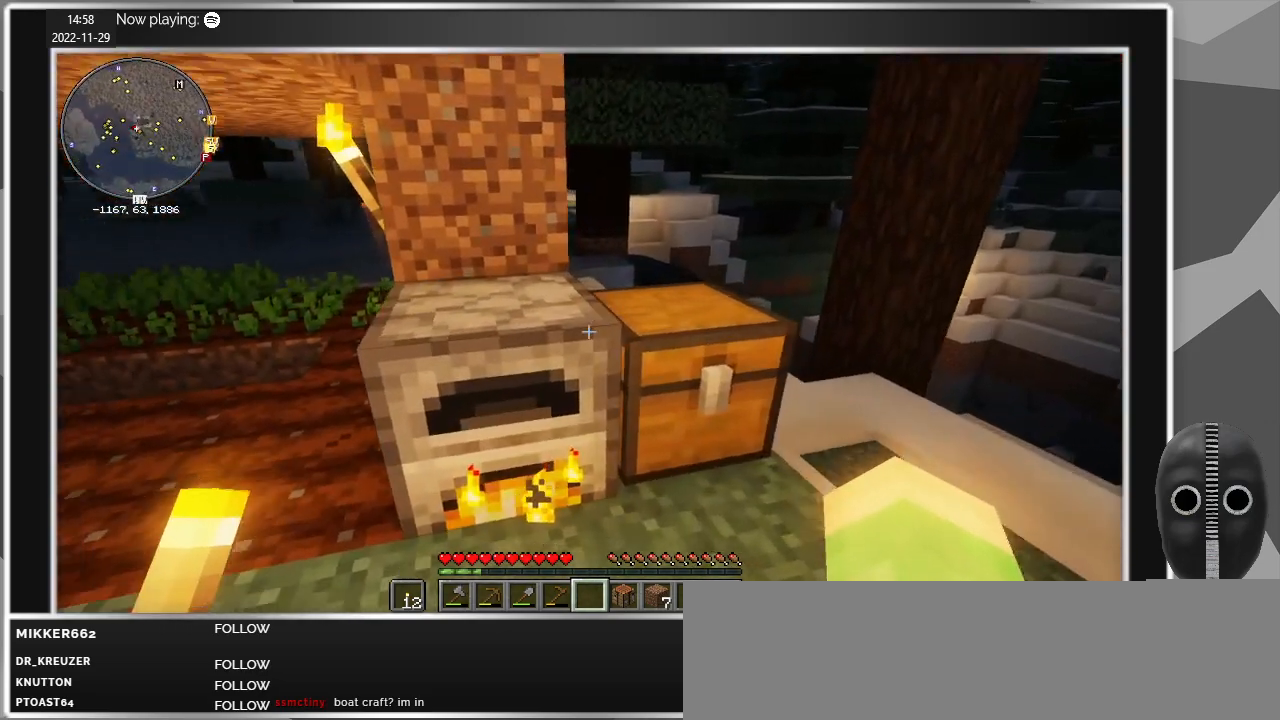
{"keys": [], "mouse": [], "events": []}
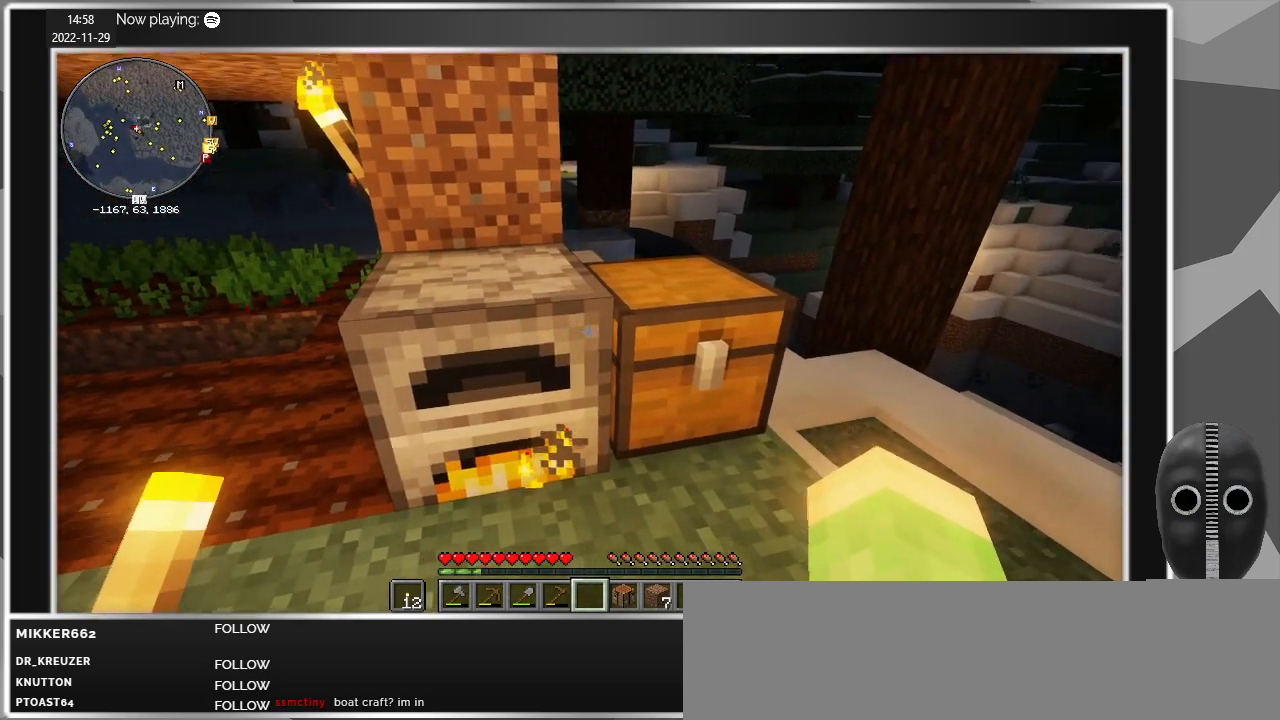
{"keys": [], "mouse": [], "events": [[50, "w", "down"], [233, "w", "up"], [367, "mouse_right", "down"], [417, "mouse_right", "up"]]}
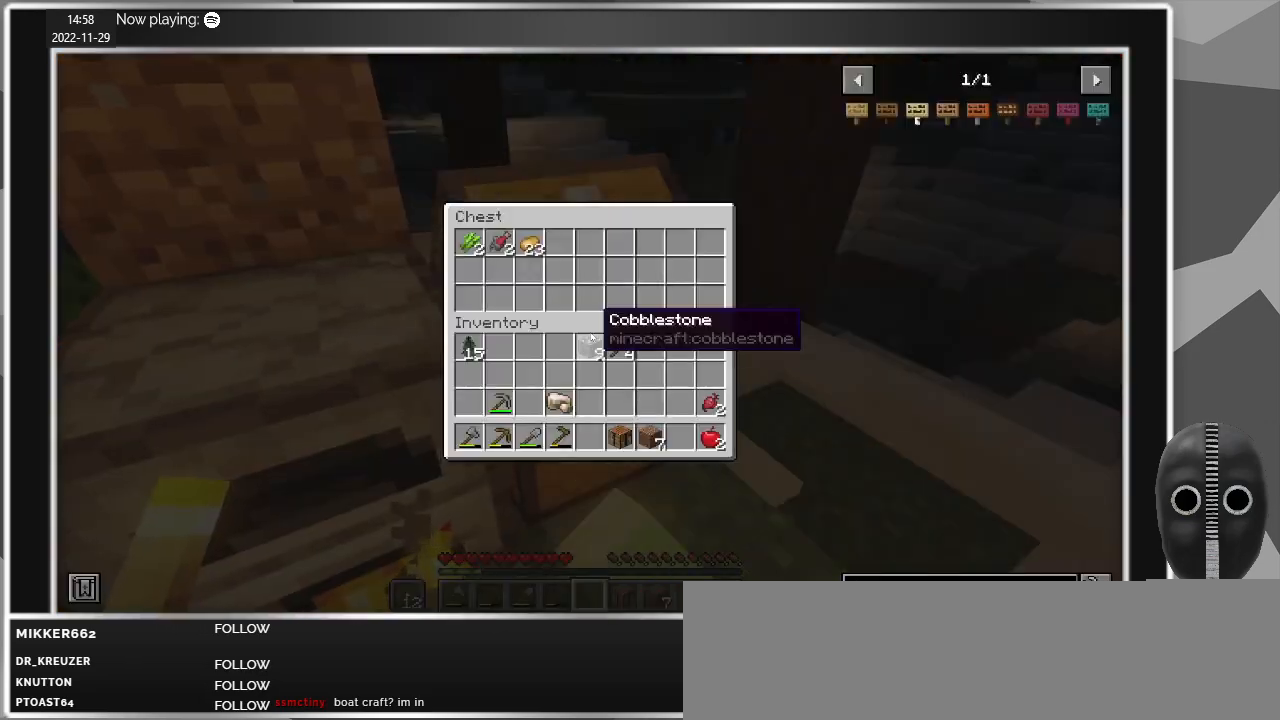
{"keys": ["e"], "mouse": [], "events": [[483, "e", "down"]]}
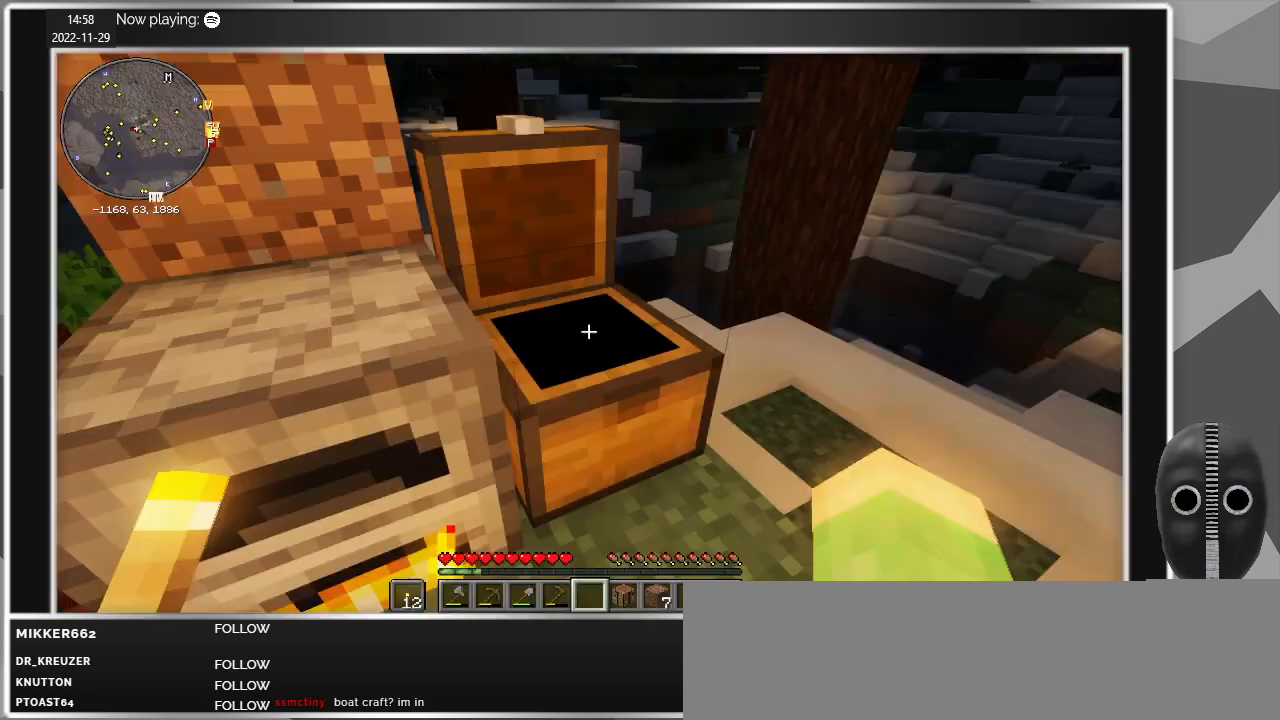
{"keys": ["a", "w"], "mouse": [], "events": [[67, "e", "up"], [267, "w", "down"], [300, "a", "down"]]}
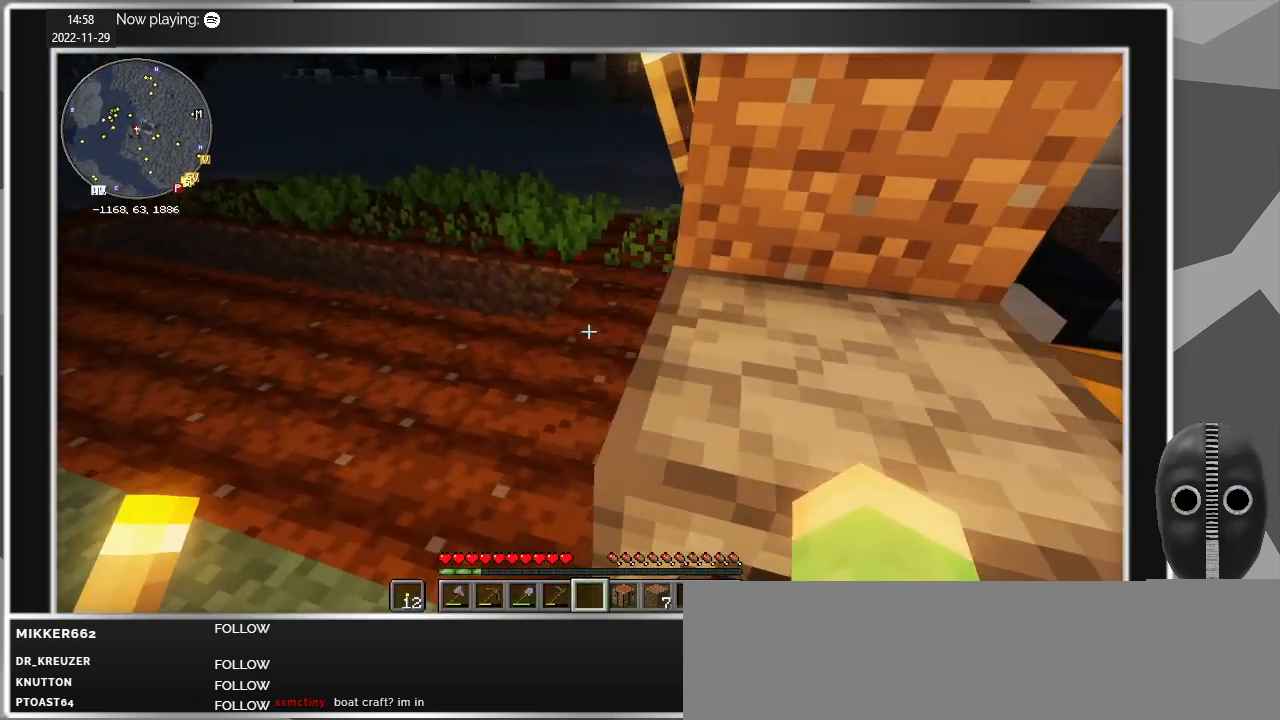
{"keys": [], "mouse": [], "events": [[133, "w", "up"], [183, "a", "up"]]}
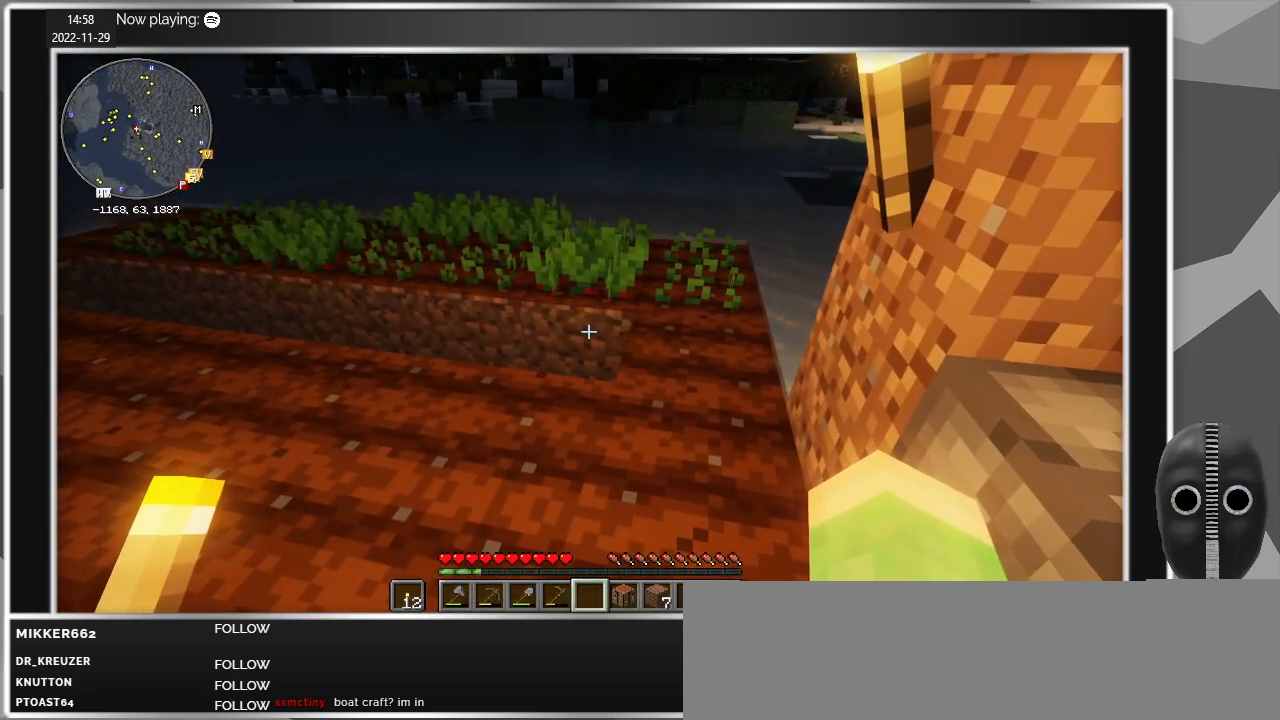
{"keys": ["a"], "mouse": [], "events": [[283, "a", "down"]]}
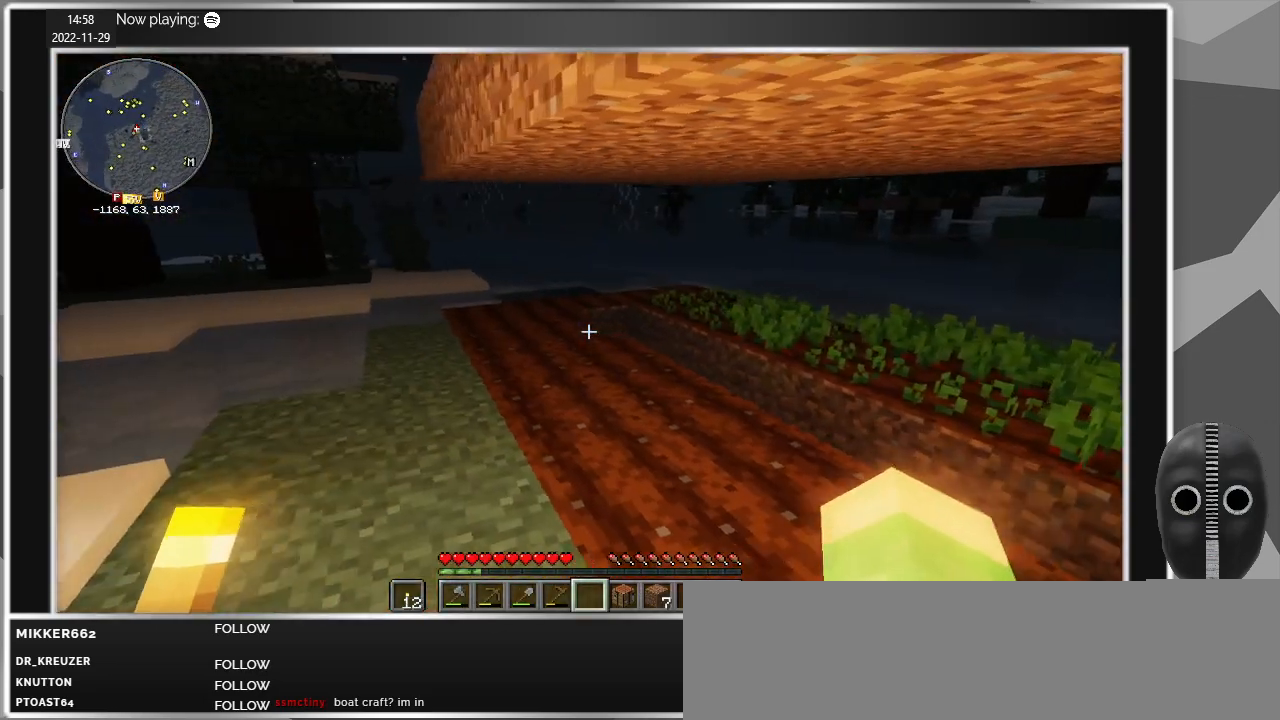
{"keys": ["w"], "mouse": [], "events": [[67, "w", "down"], [167, "a", "up"]]}
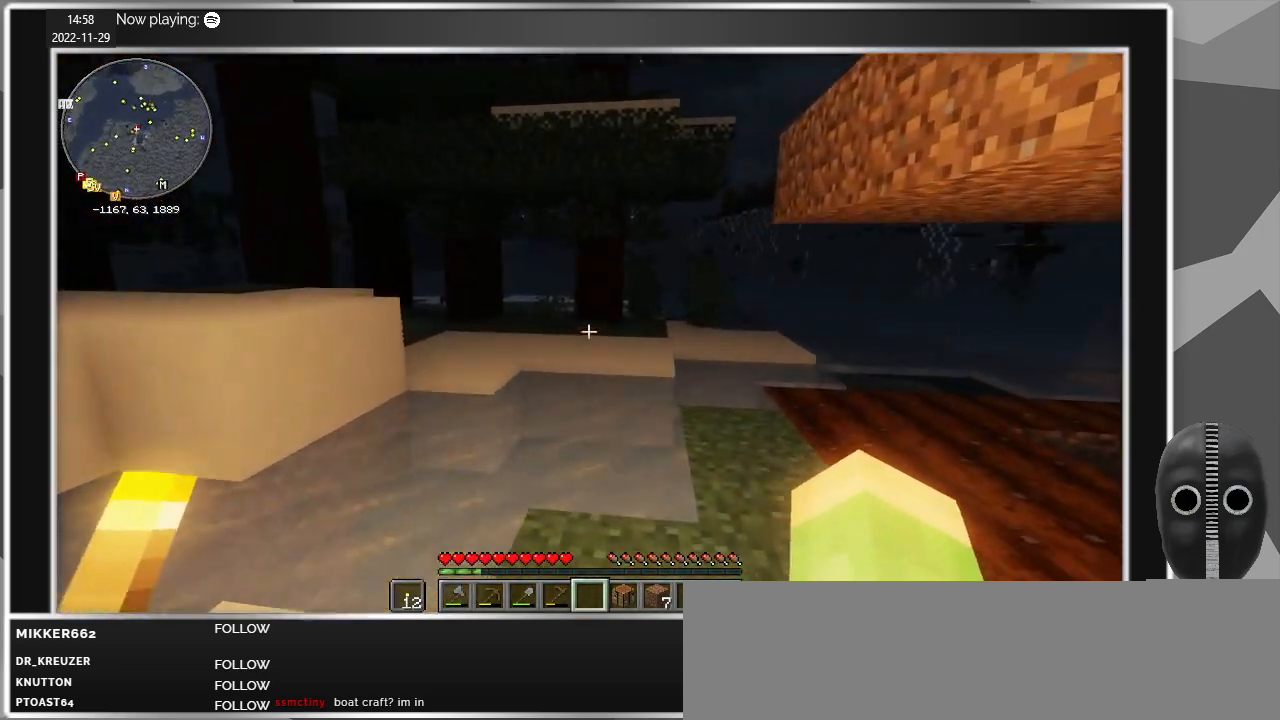
{"keys": ["d", "w"], "mouse": [], "events": [[133, "d", "down"]]}